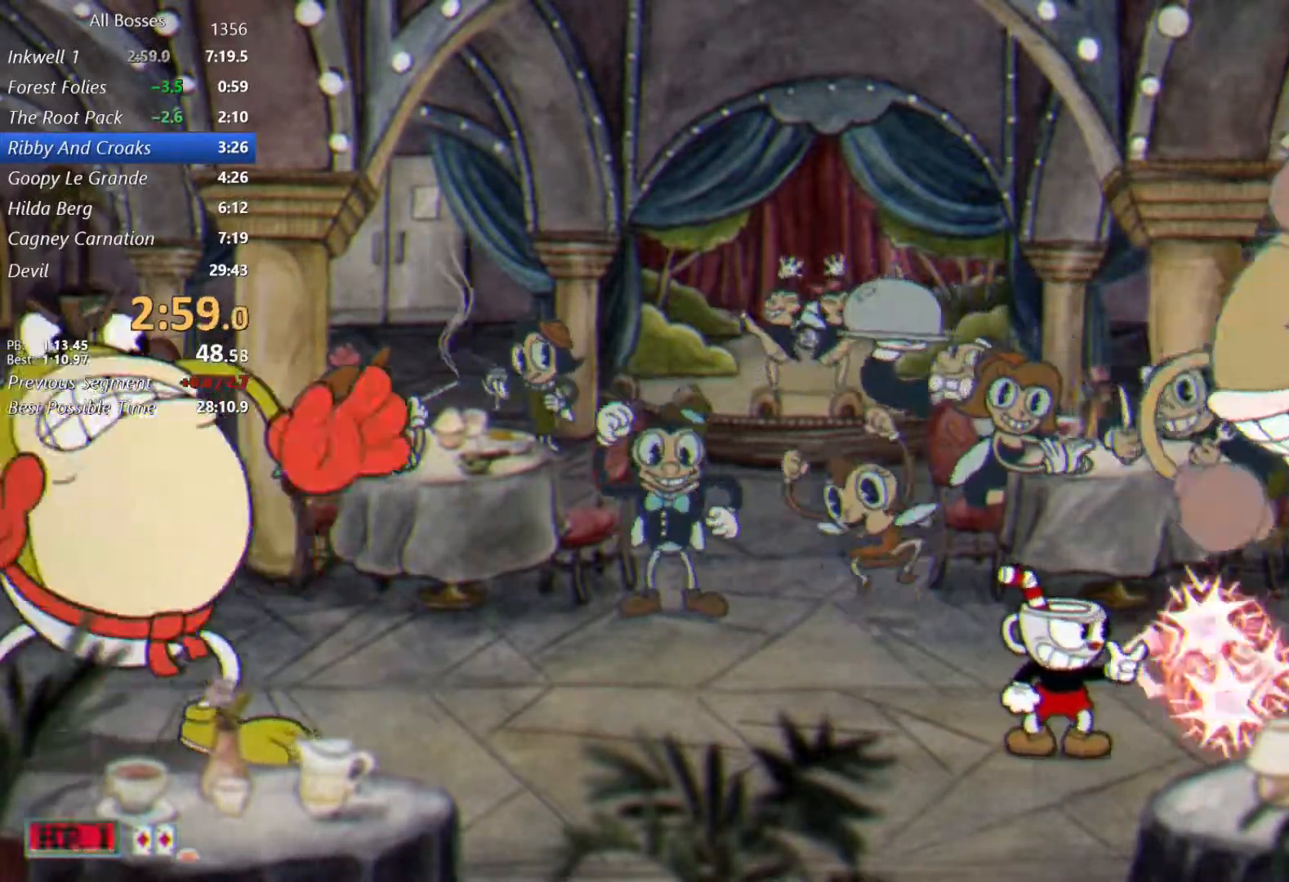
Gameplay with a controller (Xbox layout); each line is a JSON object with the inputs held at the frame after it. "events" lists button and stick changes between this image and that frame as [ms after this image, input, new state], when the widget could be followed in between. Not read: right_stick.
{"buttons": ["L2"], "left_stick": "center", "events": [[200, "A", "down"], [267, "A", "up"]]}
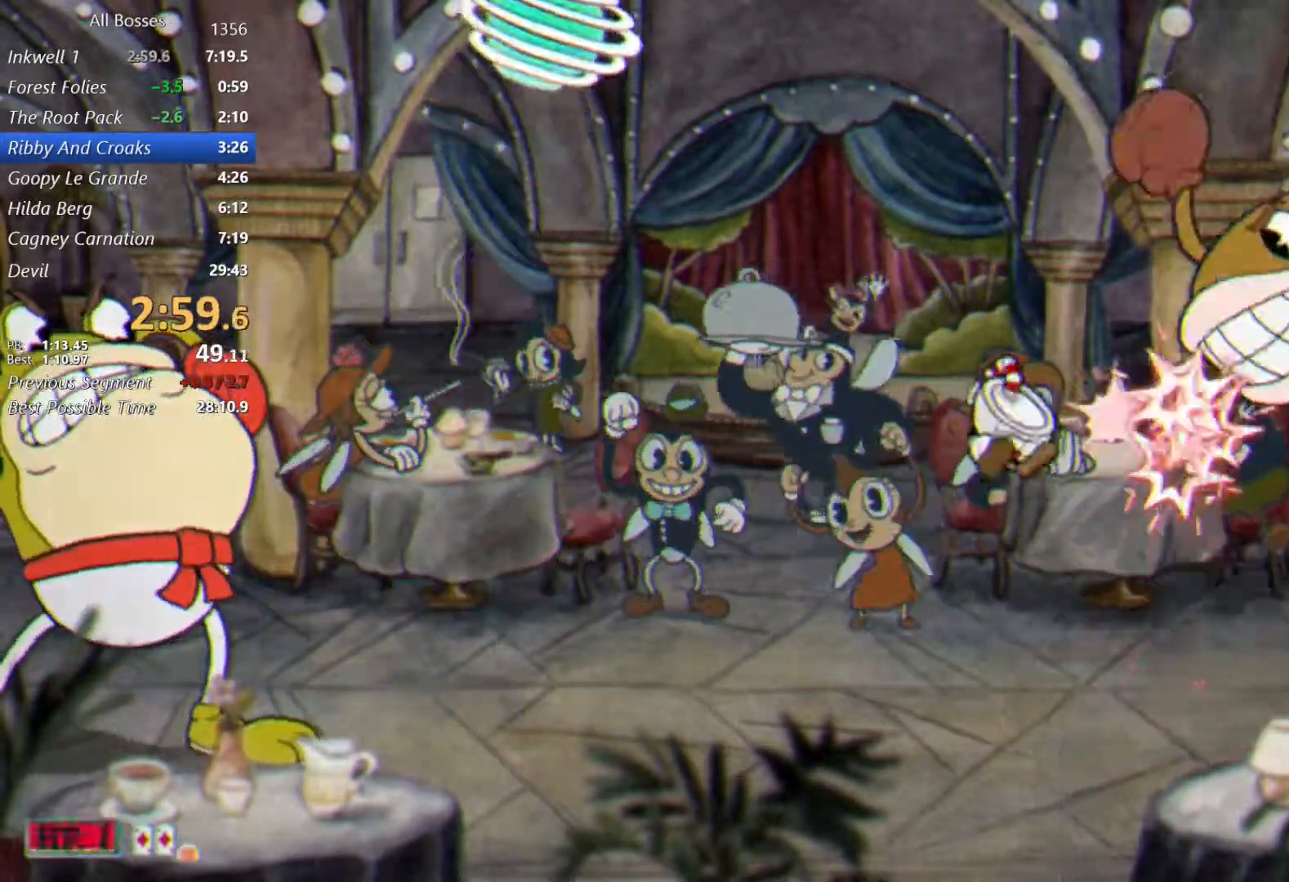
{"buttons": ["L2"], "left_stick": "center", "events": [[33, "left_stick", "right"], [133, "left_stick", "center"], [300, "left_stick", "right"], [367, "left_stick", "center"]]}
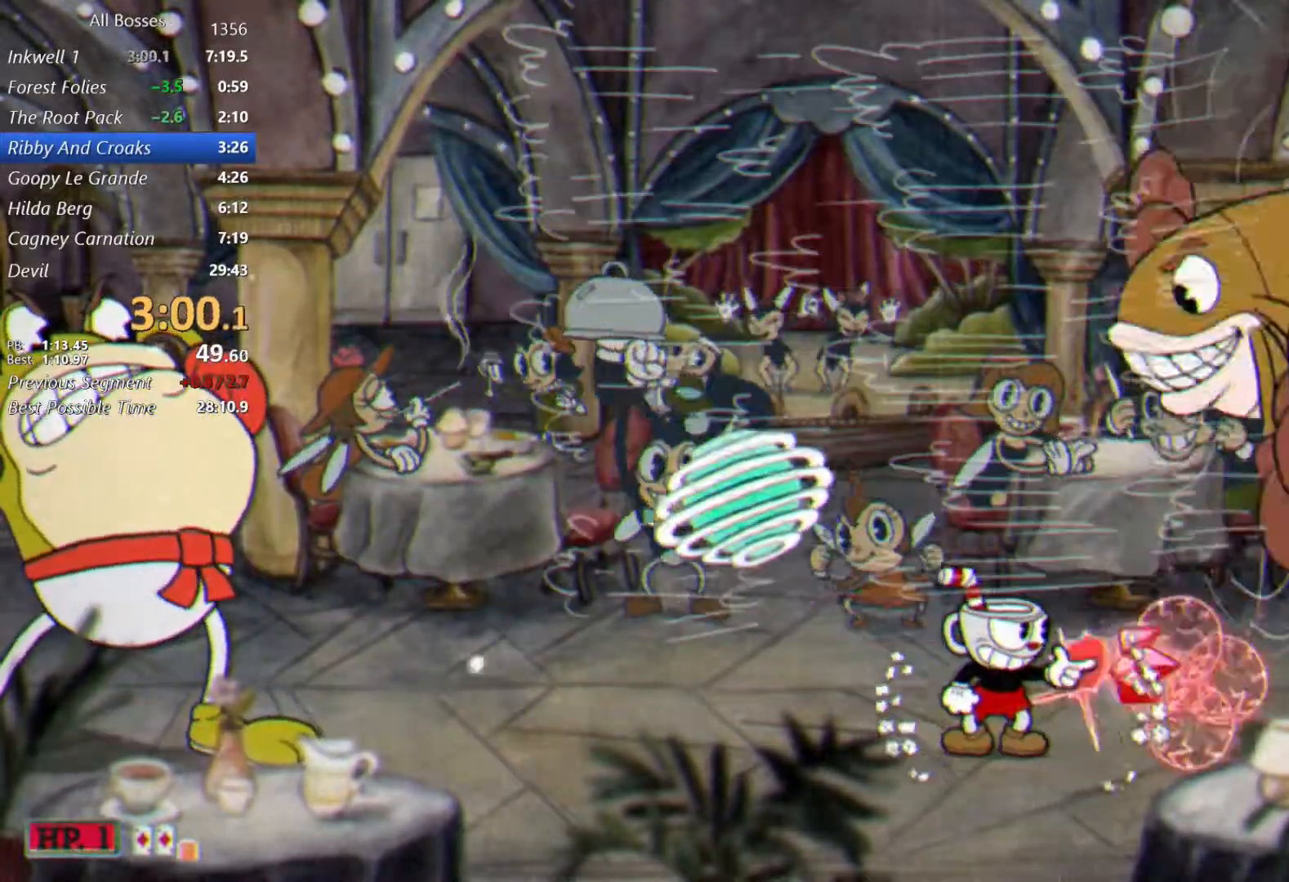
{"buttons": ["L2"], "left_stick": "left", "events": [[33, "left_stick", "right"], [133, "A", "down"], [200, "left_stick", "left"], [233, "L2", "up"], [283, "B", "down"], [300, "A", "up"], [400, "B", "up"], [500, "L2", "down"]]}
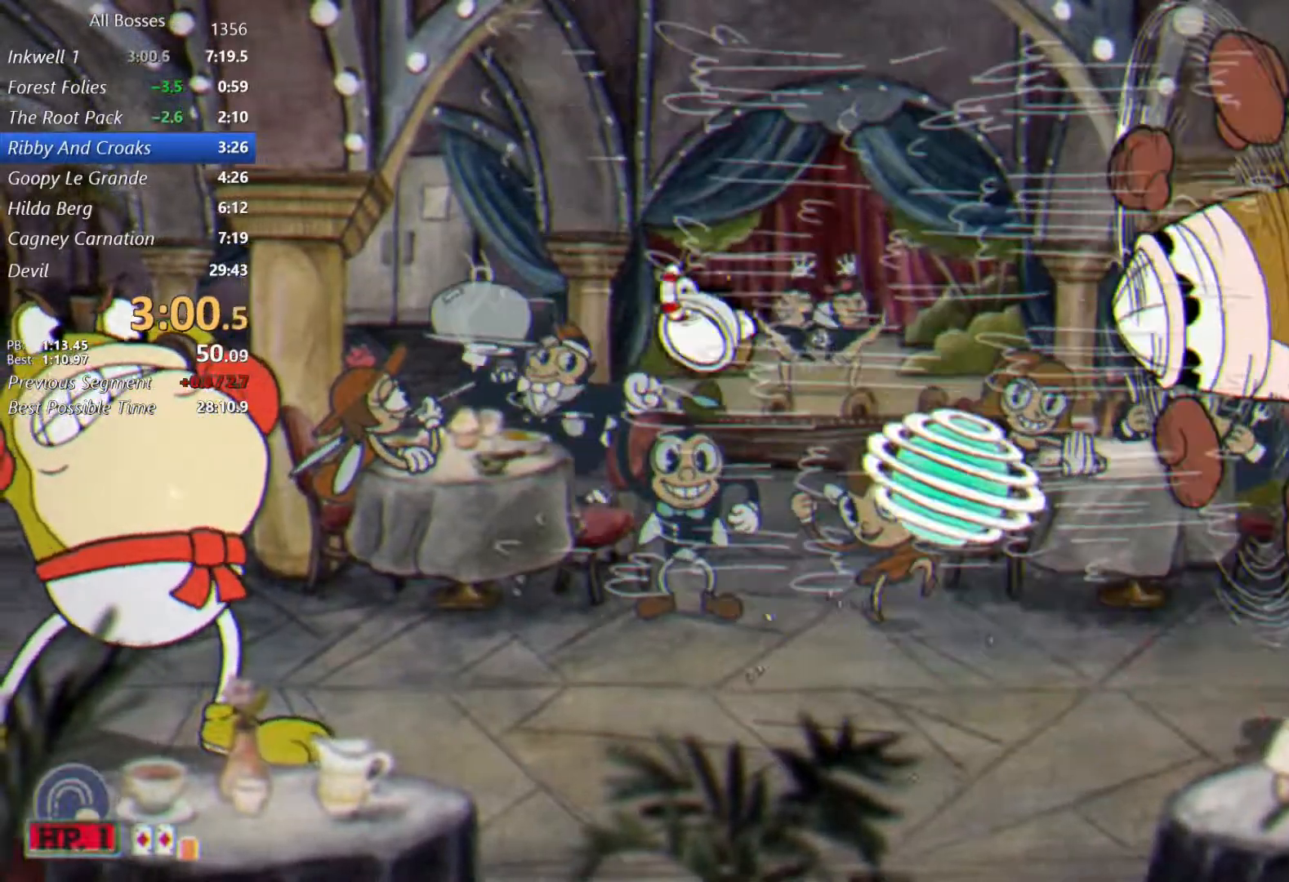
{"buttons": ["A", "B", "L2"], "left_stick": "right", "events": [[33, "left_stick", "right"], [333, "A", "down"], [500, "B", "down"]]}
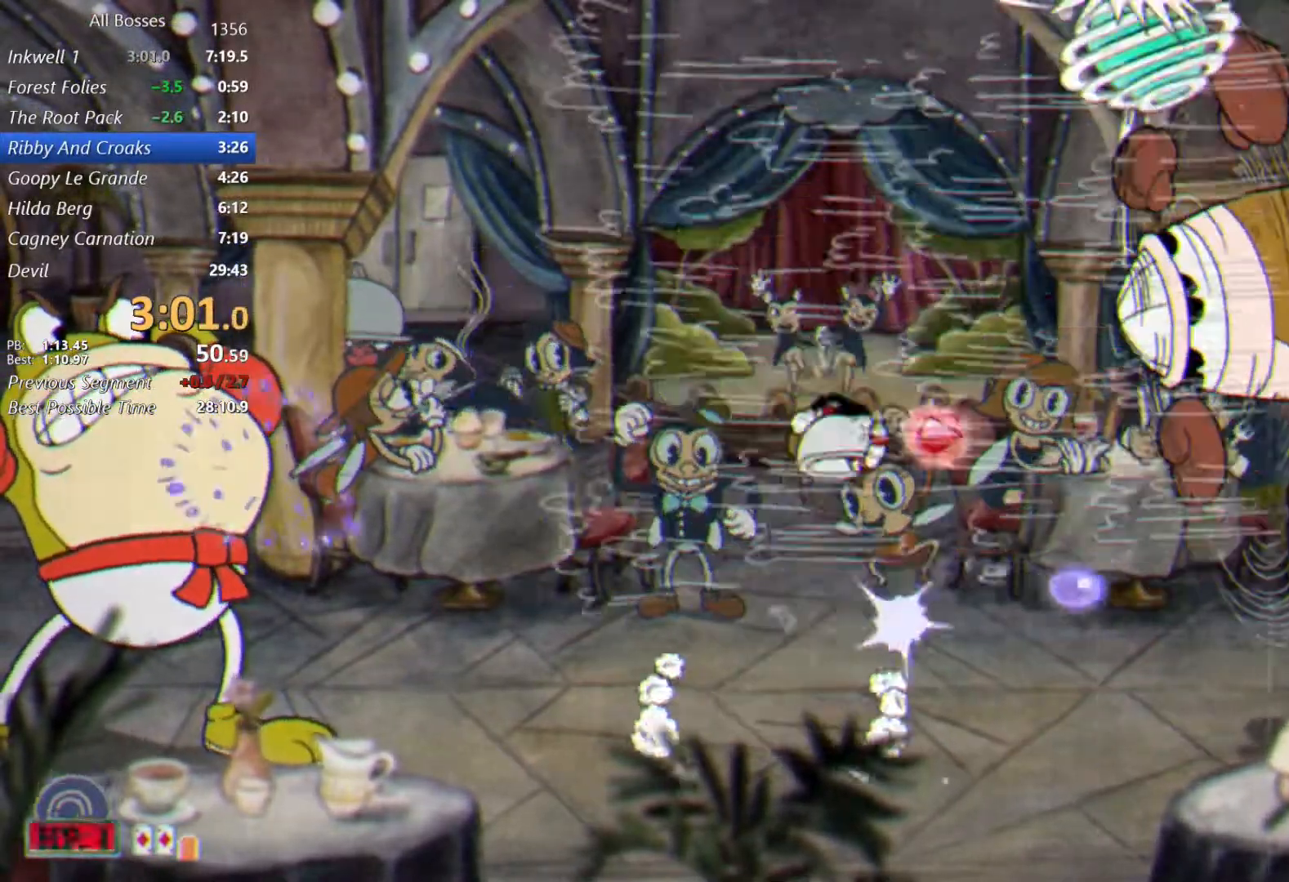
{"buttons": ["L2"], "left_stick": "right", "events": [[50, "A", "up"], [133, "B", "up"]]}
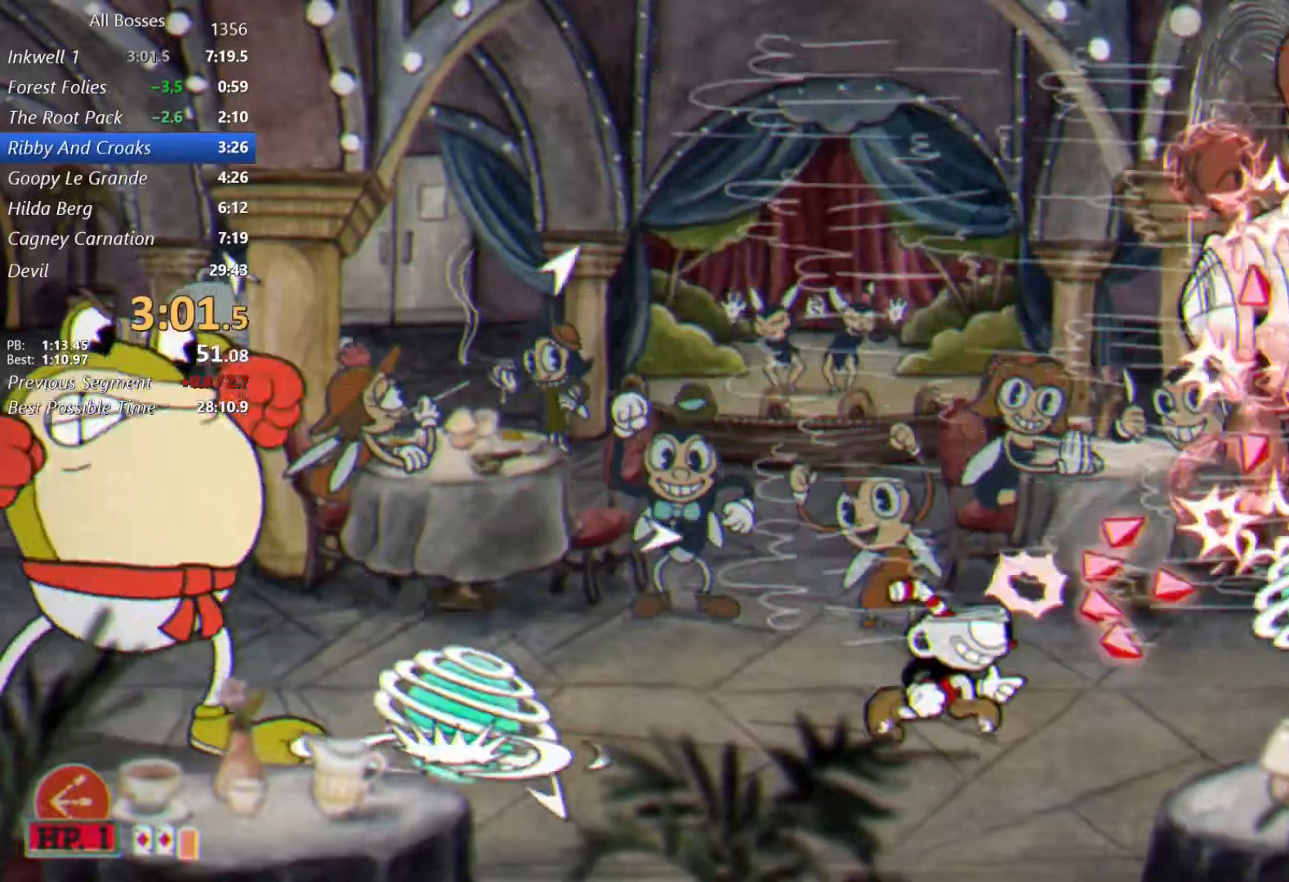
{"buttons": ["L2"], "left_stick": "center", "events": [[67, "A", "down"], [67, "left_stick", "center"], [133, "A", "up"], [167, "left_stick", "right"], [400, "left_stick", "center"]]}
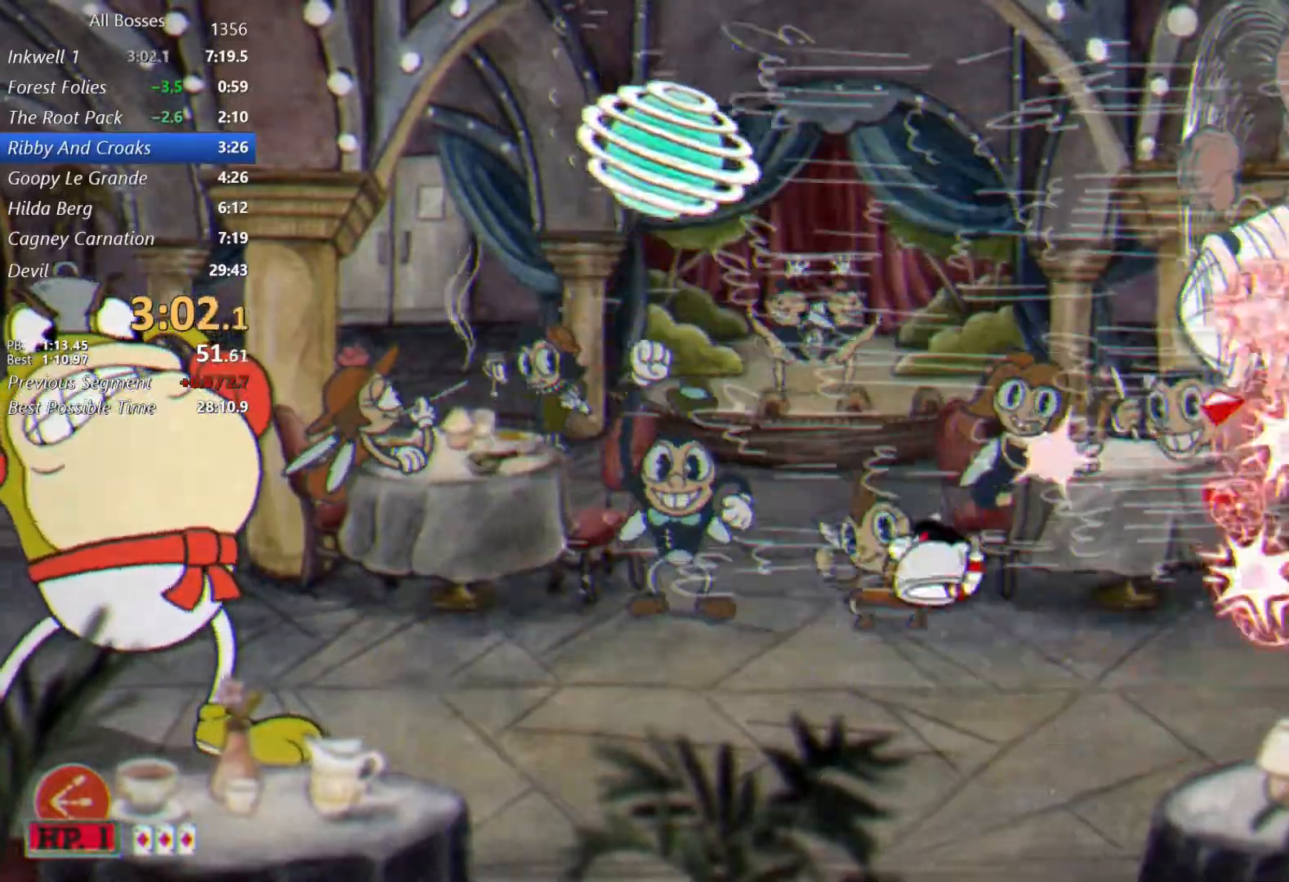
{"buttons": ["L2"], "left_stick": "center", "events": [[33, "left_stick", "right"], [100, "A", "down"], [133, "A", "up"], [133, "left_stick", "center"], [433, "B", "down"], [500, "B", "up"]]}
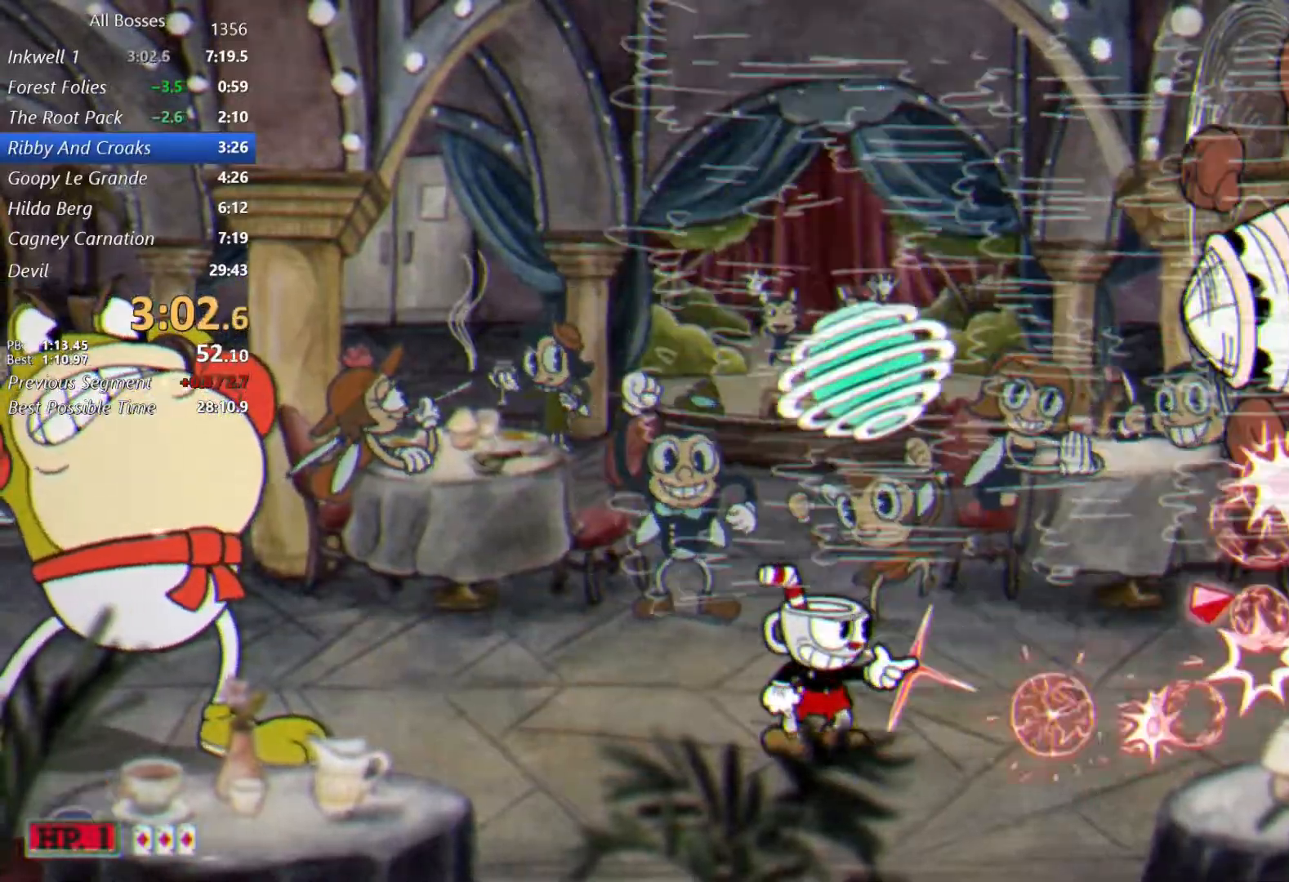
{"buttons": ["L2"], "left_stick": "right", "events": [[167, "A", "down"], [267, "left_stick", "right"], [400, "A", "up"]]}
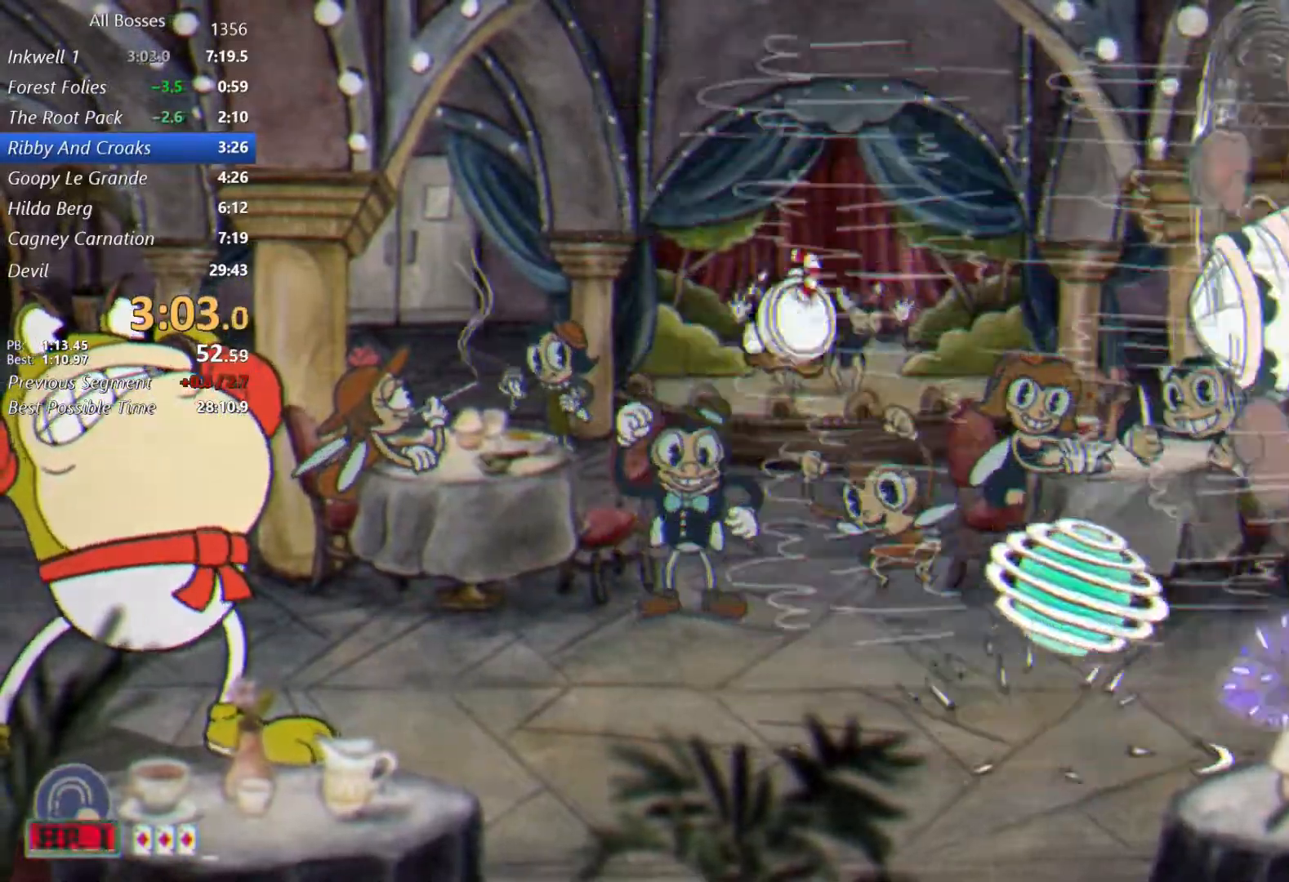
{"buttons": ["B", "L2"], "left_stick": "right", "events": [[400, "A", "down"], [500, "A", "up"], [500, "B", "down"]]}
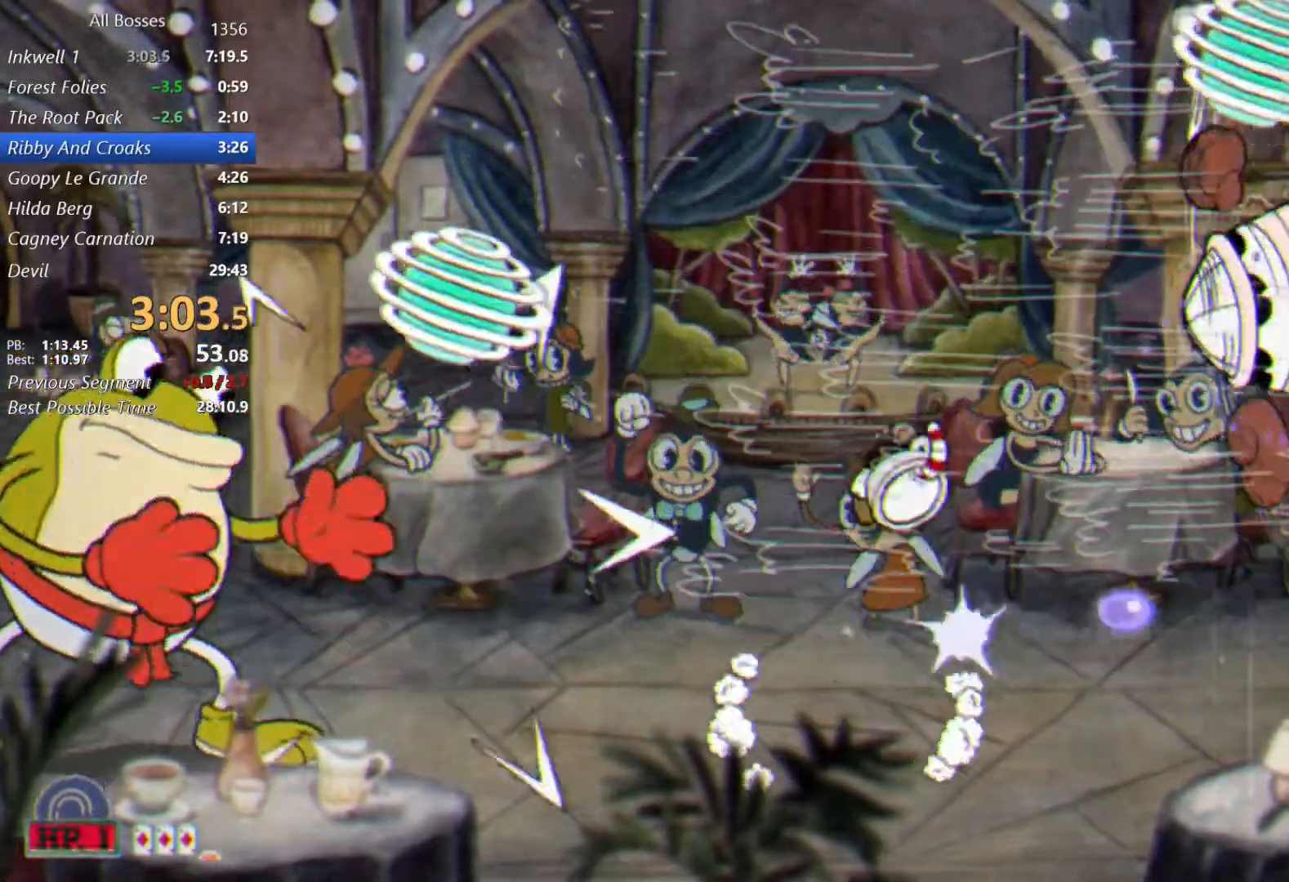
{"buttons": ["L2"], "left_stick": "right", "events": [[100, "B", "up"]]}
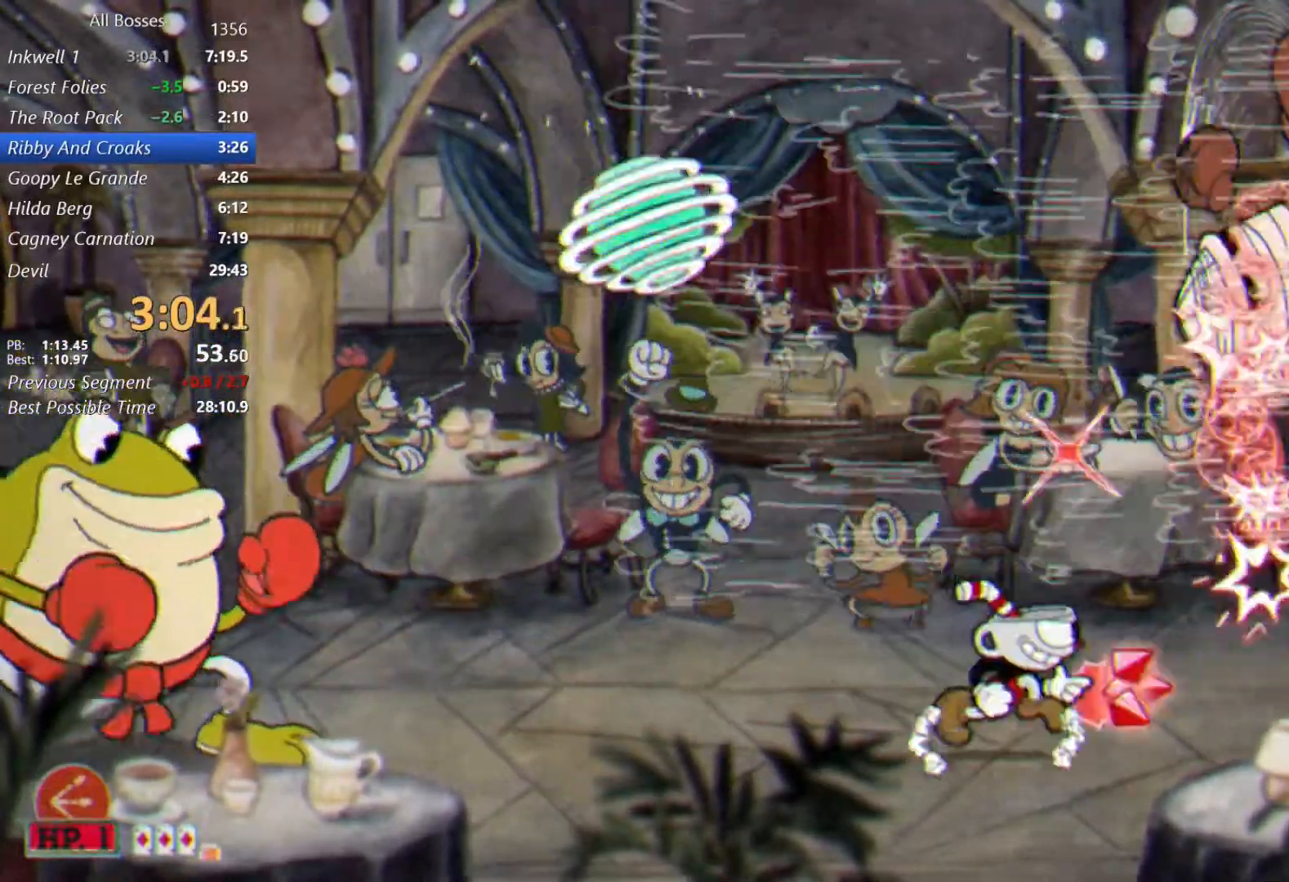
{"buttons": ["L2"], "left_stick": "right", "events": [[100, "A", "down"], [133, "A", "up"]]}
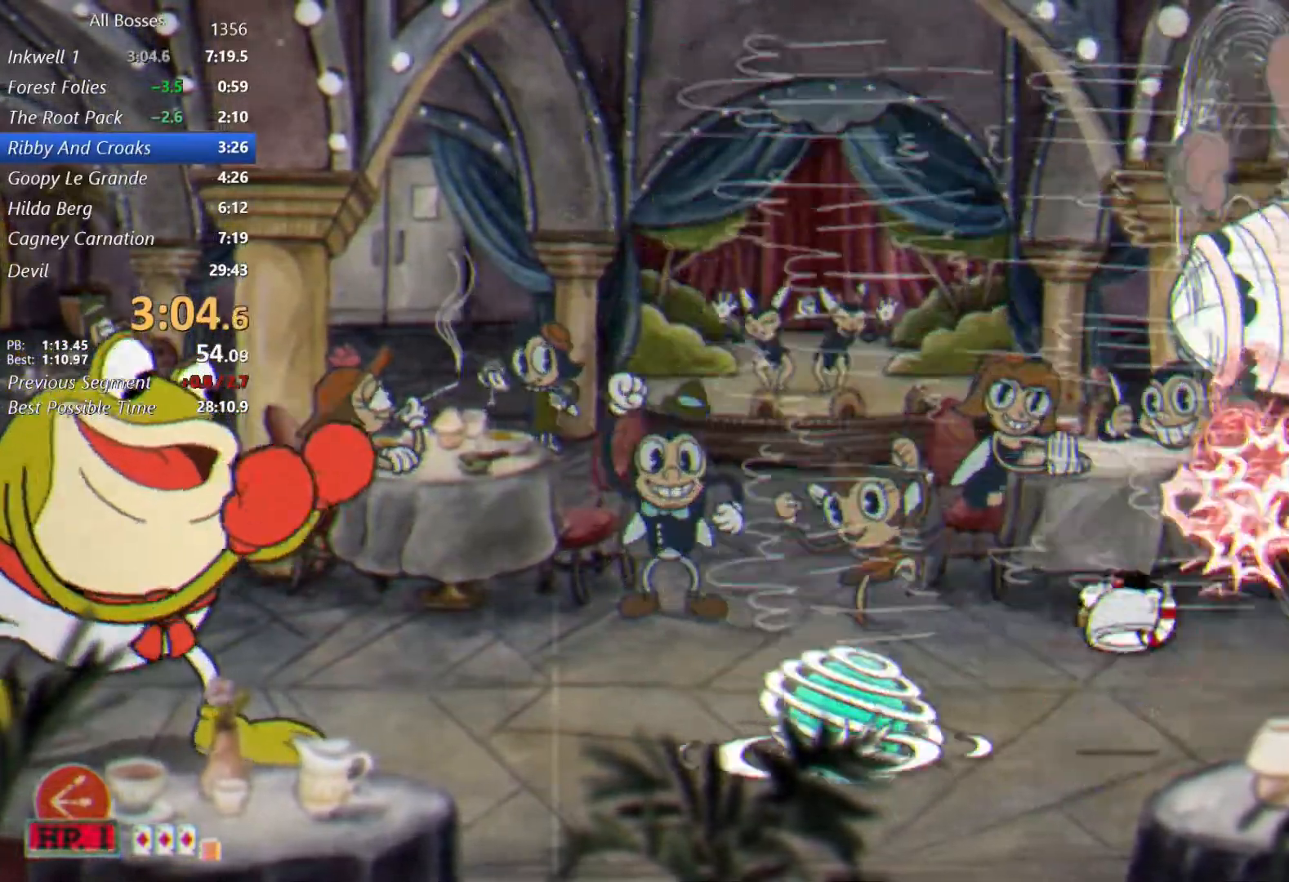
{"buttons": ["L2"], "left_stick": "right", "events": [[67, "left_stick", "center"], [167, "left_stick", "right"], [233, "left_stick", "center"], [300, "left_stick", "right"], [400, "left_stick", "center"], [467, "left_stick", "right"]]}
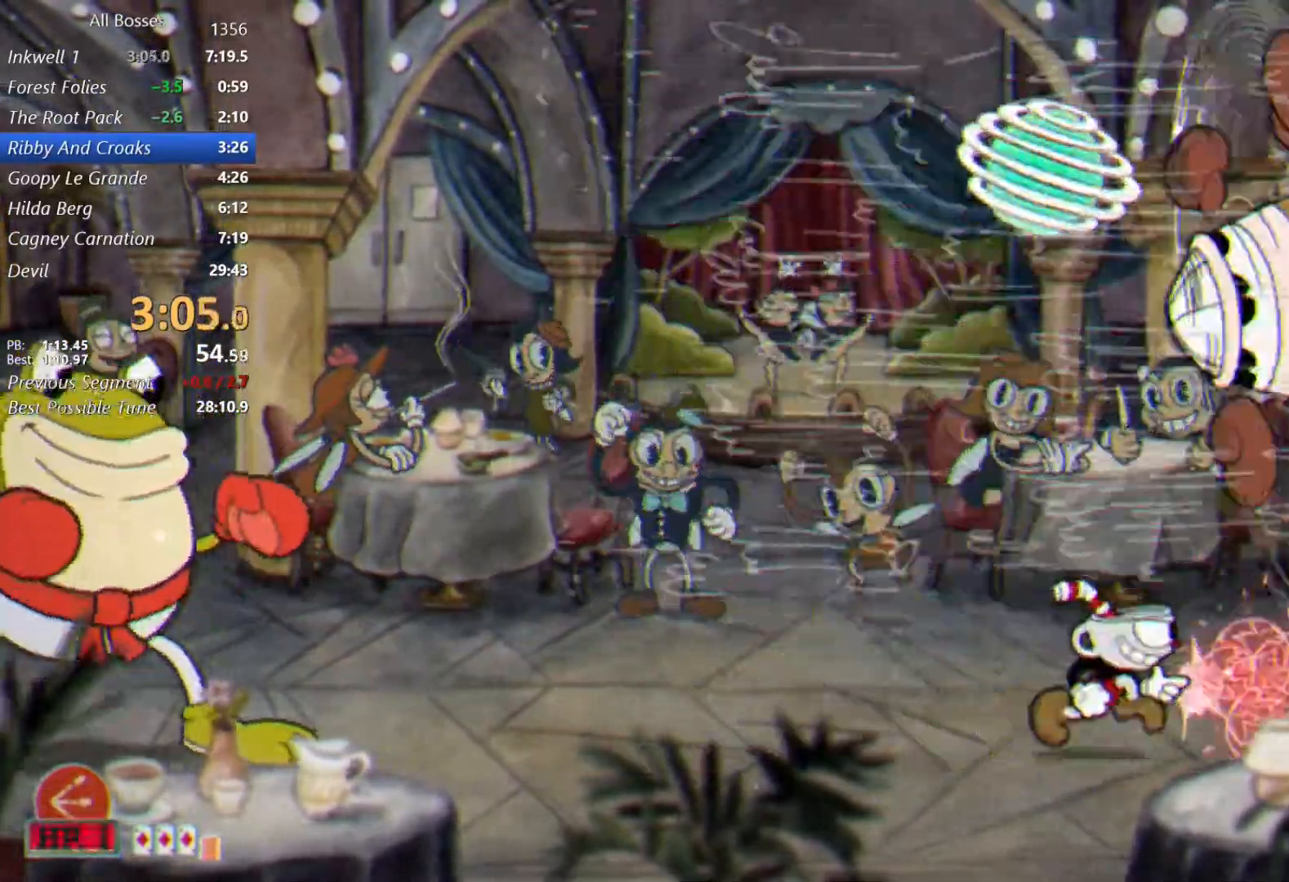
{"buttons": ["L2"], "left_stick": "right", "events": [[67, "left_stick", "center"], [133, "left_stick", "right"], [233, "left_stick", "center"], [300, "left_stick", "right"], [400, "left_stick", "center"], [467, "left_stick", "right"]]}
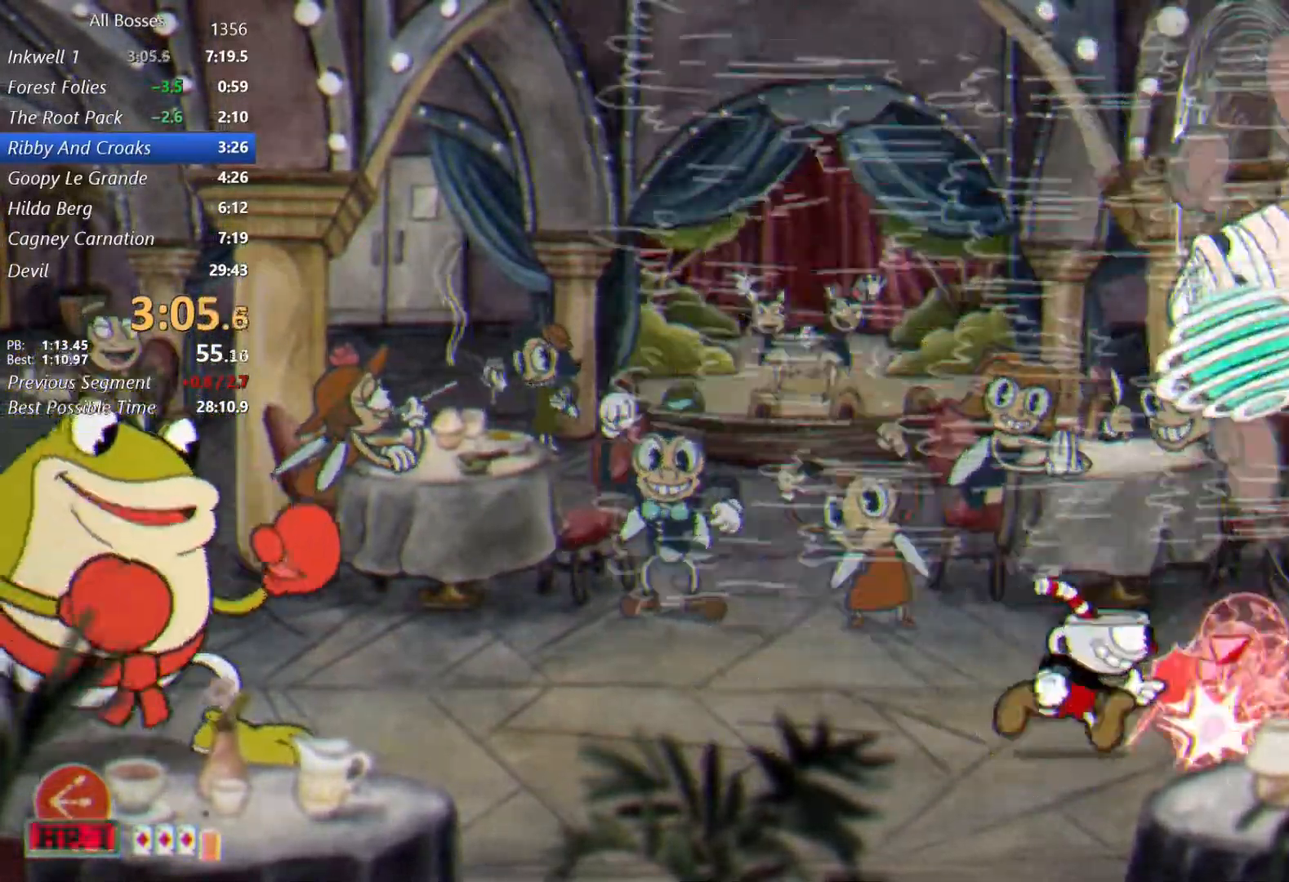
{"buttons": ["L2"], "left_stick": "right", "events": [[67, "A", "down"], [67, "left_stick", "center"], [100, "A", "up"], [133, "left_stick", "right"], [267, "left_stick", "center"], [333, "left_stick", "right"], [433, "left_stick", "center"], [500, "left_stick", "right"]]}
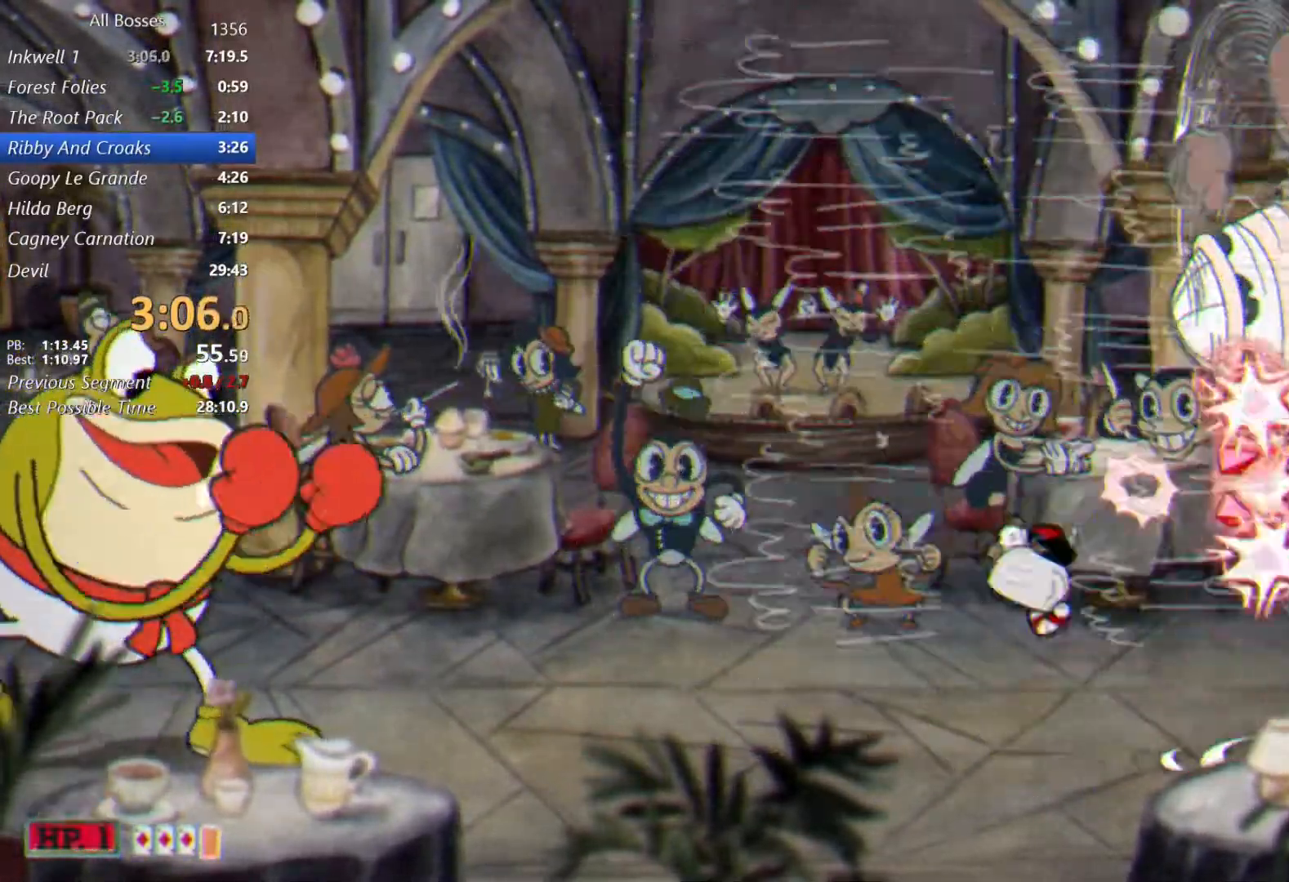
{"buttons": ["L2"], "left_stick": "center", "events": [[100, "left_stick", "center"], [133, "A", "down"], [200, "A", "up"], [200, "left_stick", "right"], [300, "left_stick", "center"], [367, "left_stick", "right"], [467, "left_stick", "center"]]}
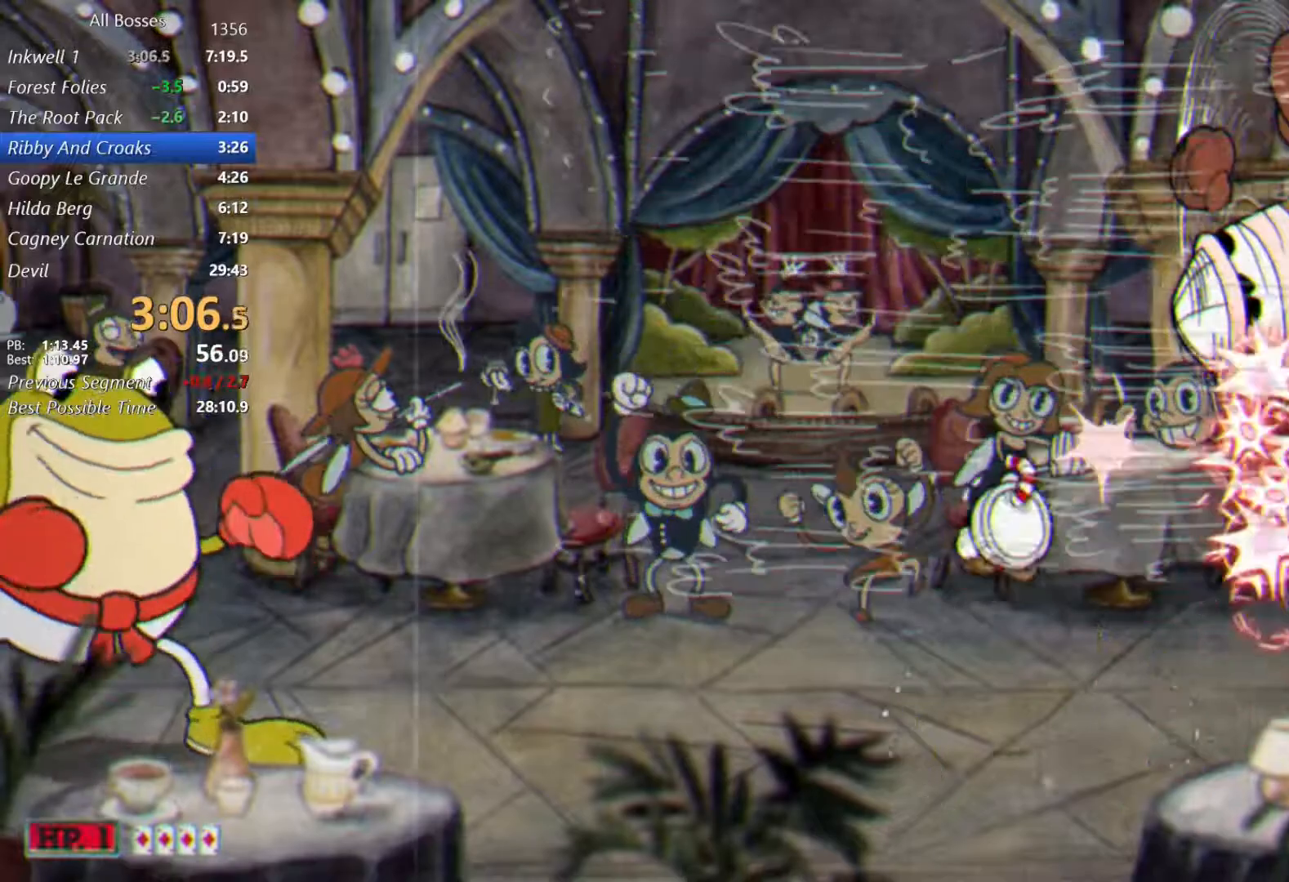
{"buttons": ["L2"], "left_stick": "right", "events": [[33, "left_stick", "right"], [167, "left_stick", "up-right"], [233, "A", "down"], [267, "left_stick", "right"], [300, "A", "up"], [367, "left_stick", "center"], [467, "left_stick", "right"]]}
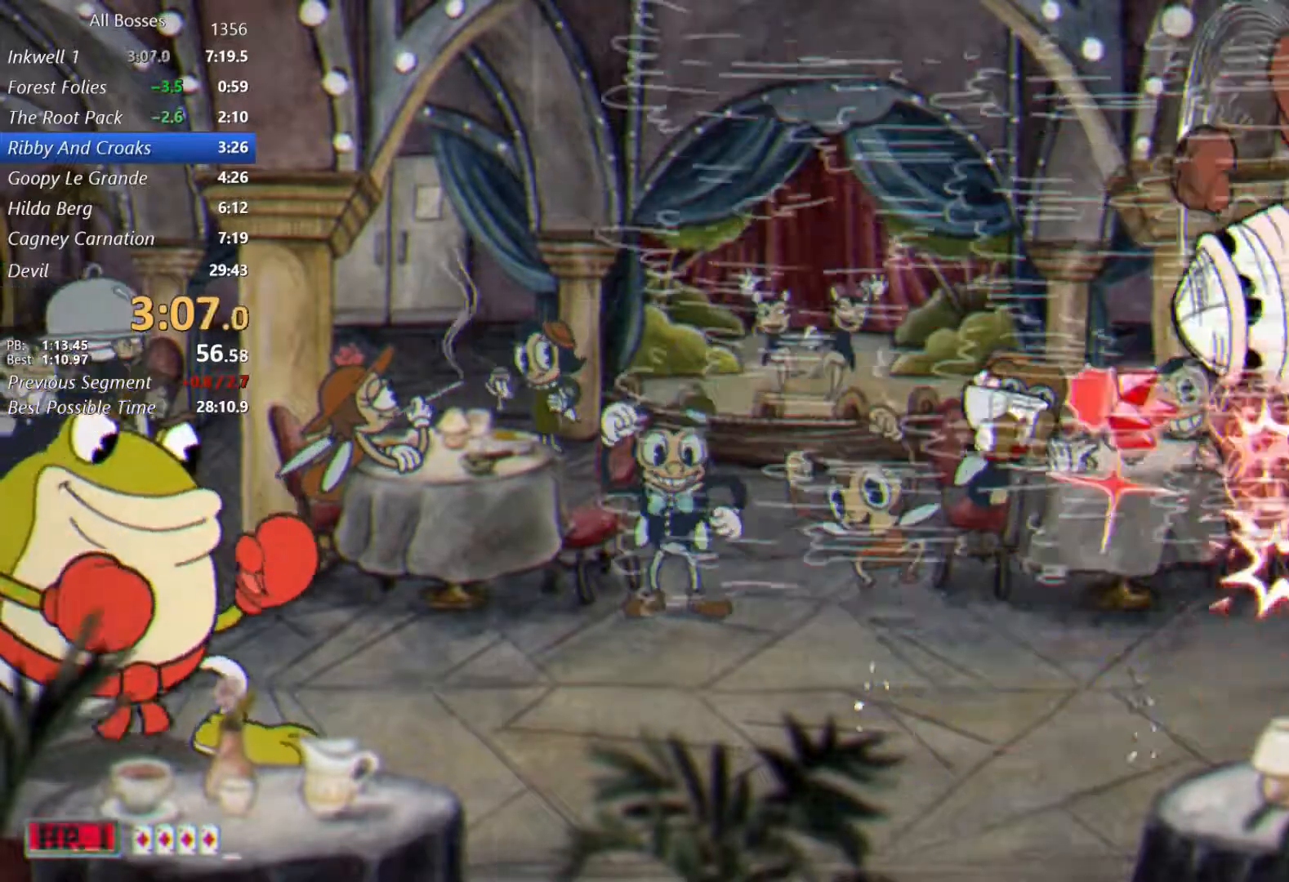
{"buttons": ["L2"], "left_stick": "center", "events": [[67, "left_stick", "center"], [133, "left_stick", "right"], [233, "left_stick", "center"], [350, "left_stick", "right"], [417, "A", "down"], [467, "A", "up"], [467, "left_stick", "center"]]}
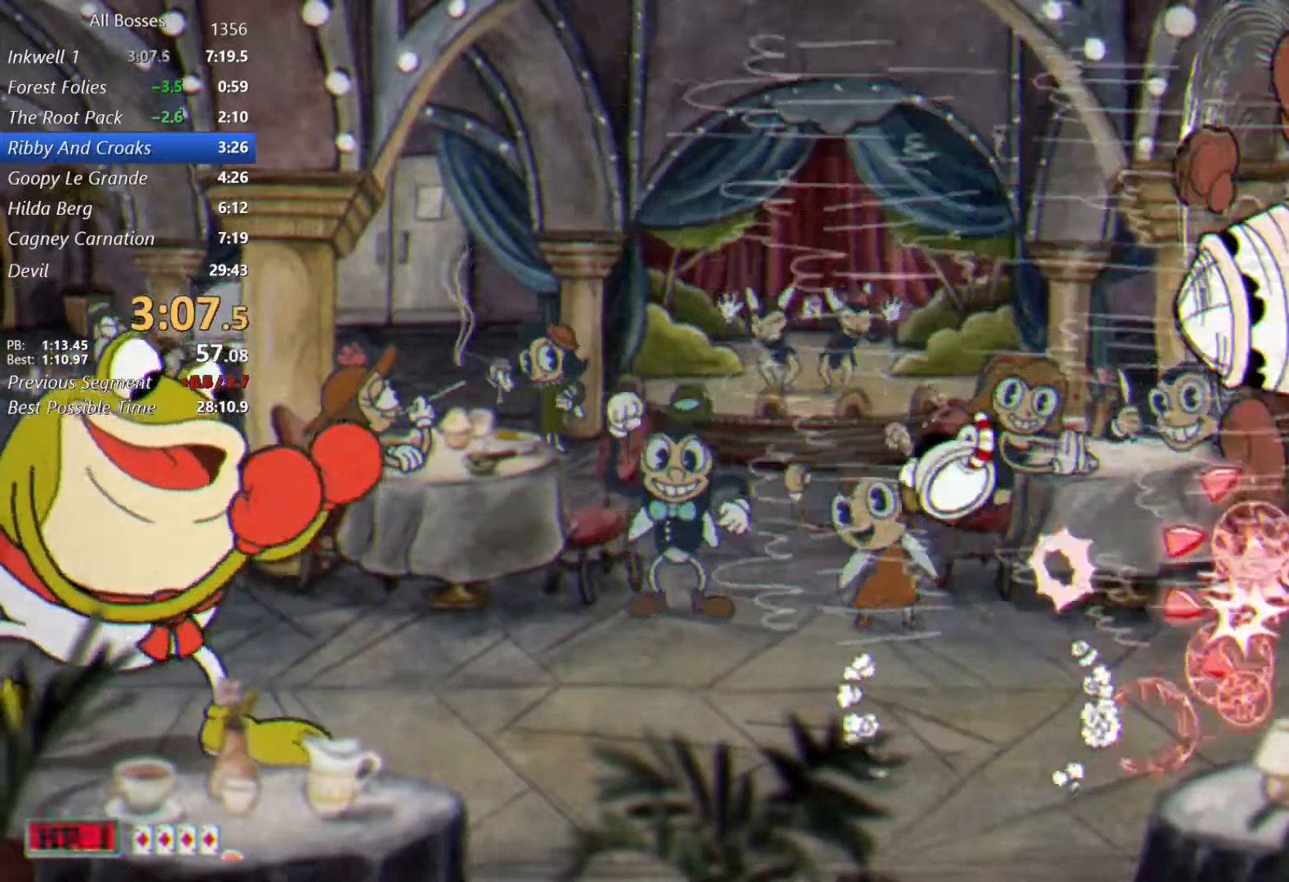
{"buttons": ["A", "L2"], "left_stick": "right", "events": [[50, "left_stick", "right"], [367, "left_stick", "center"], [500, "A", "down"], [500, "left_stick", "right"]]}
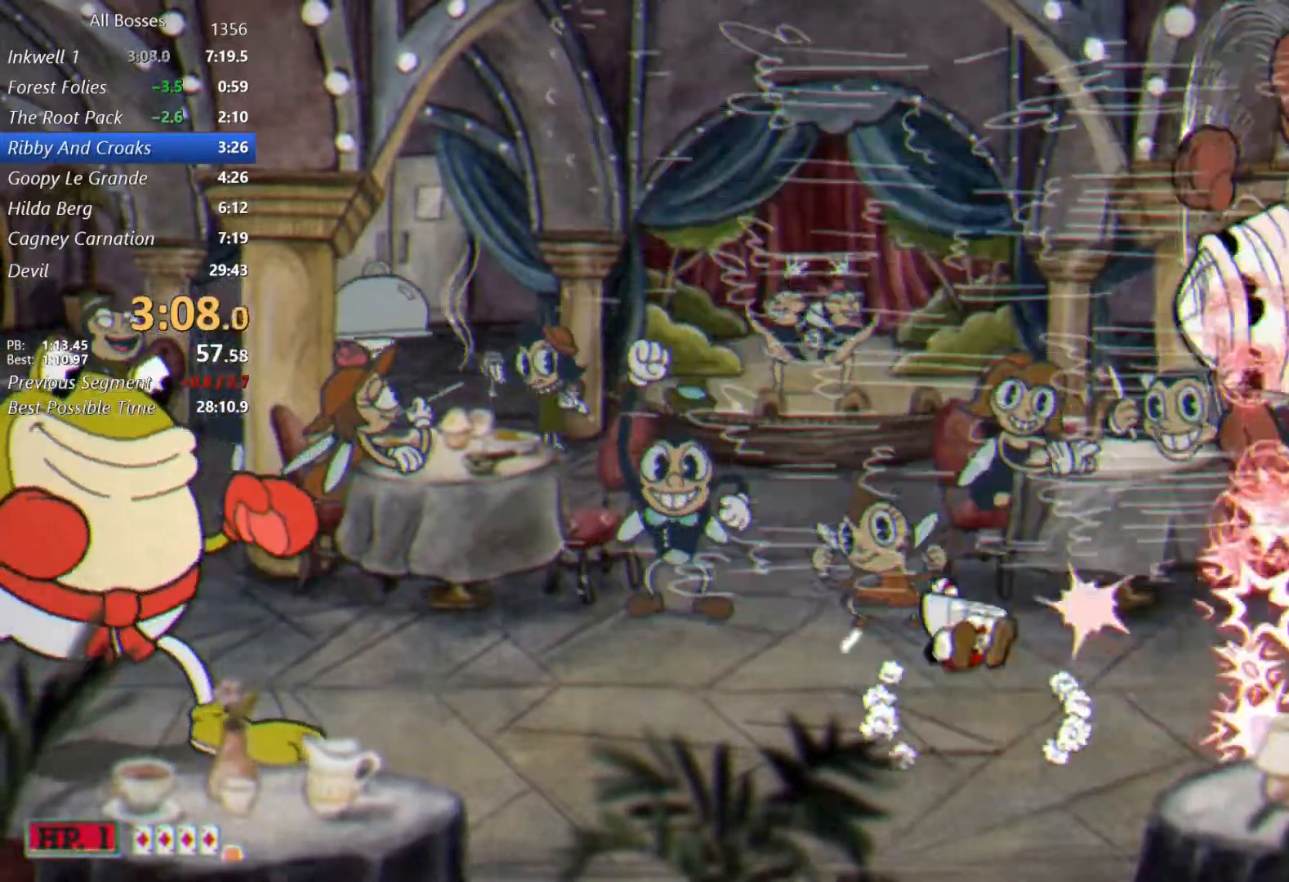
{"buttons": ["L2"], "left_stick": "center", "events": [[67, "A", "up"], [100, "left_stick", "center"], [167, "left_stick", "right"], [400, "left_stick", "center"]]}
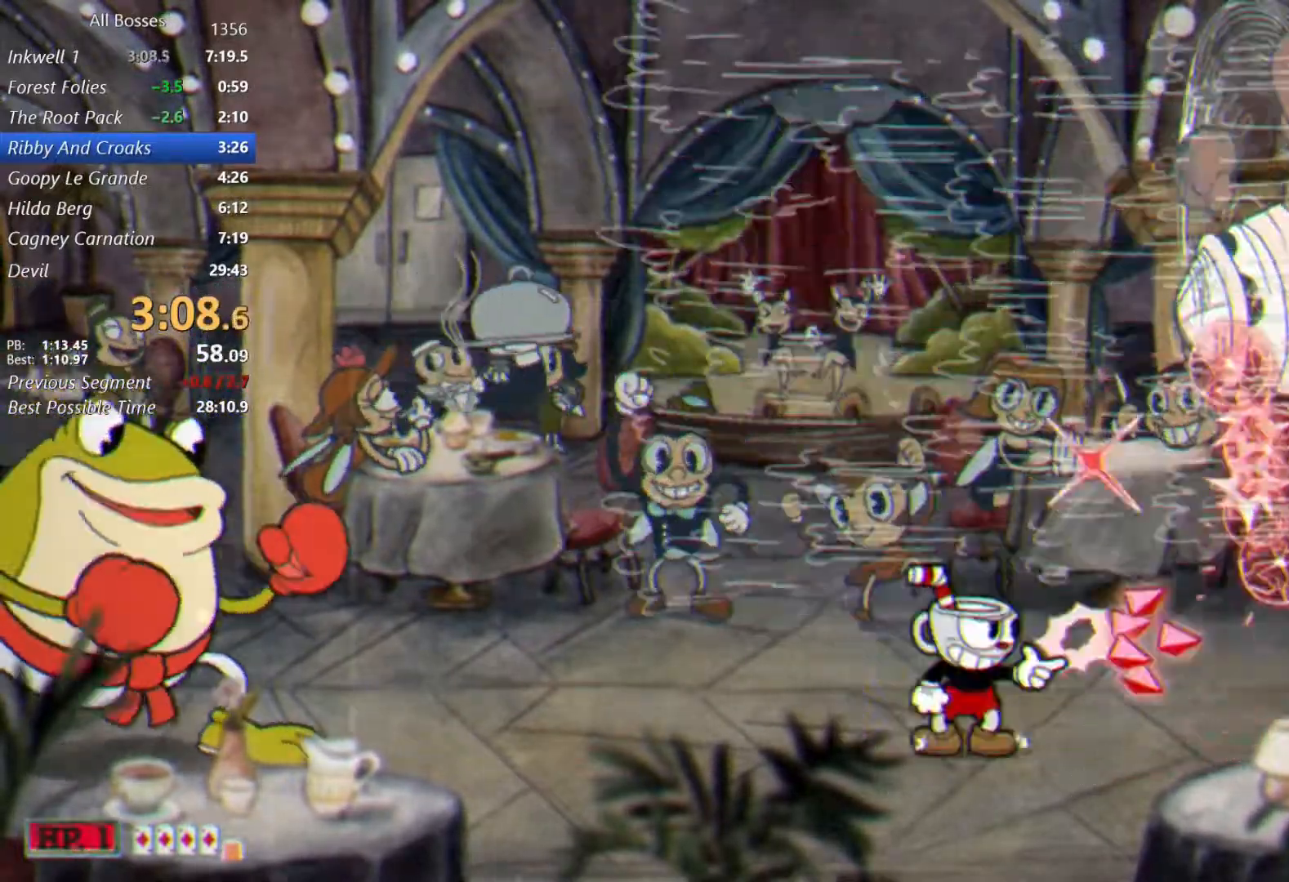
{"buttons": ["L2"], "left_stick": "right", "events": [[67, "A", "down"], [117, "left_stick", "right"], [133, "A", "up"], [200, "left_stick", "center"], [300, "left_stick", "right"]]}
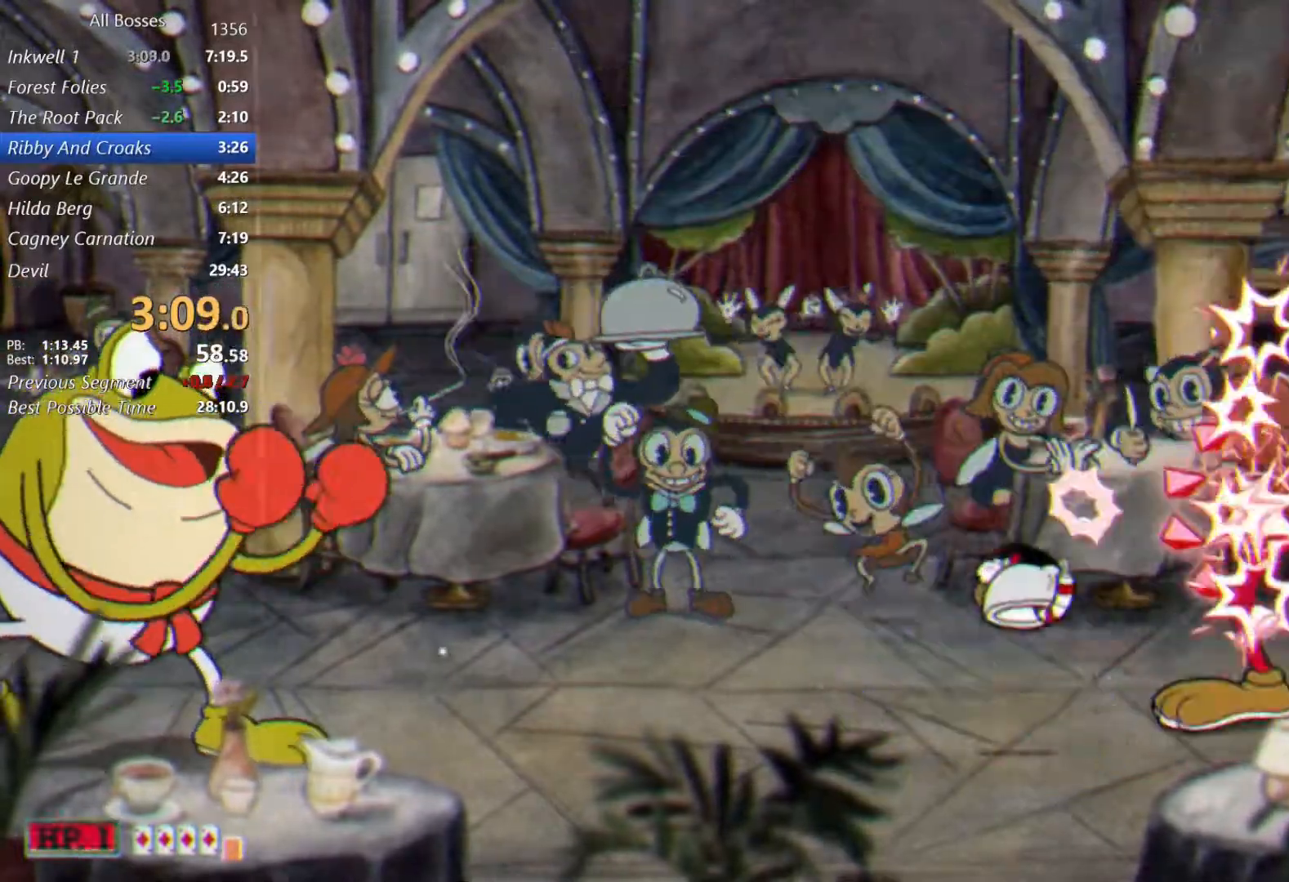
{"buttons": ["L2"], "left_stick": "center", "events": [[67, "left_stick", "center"], [267, "left_stick", "right"], [400, "left_stick", "center"]]}
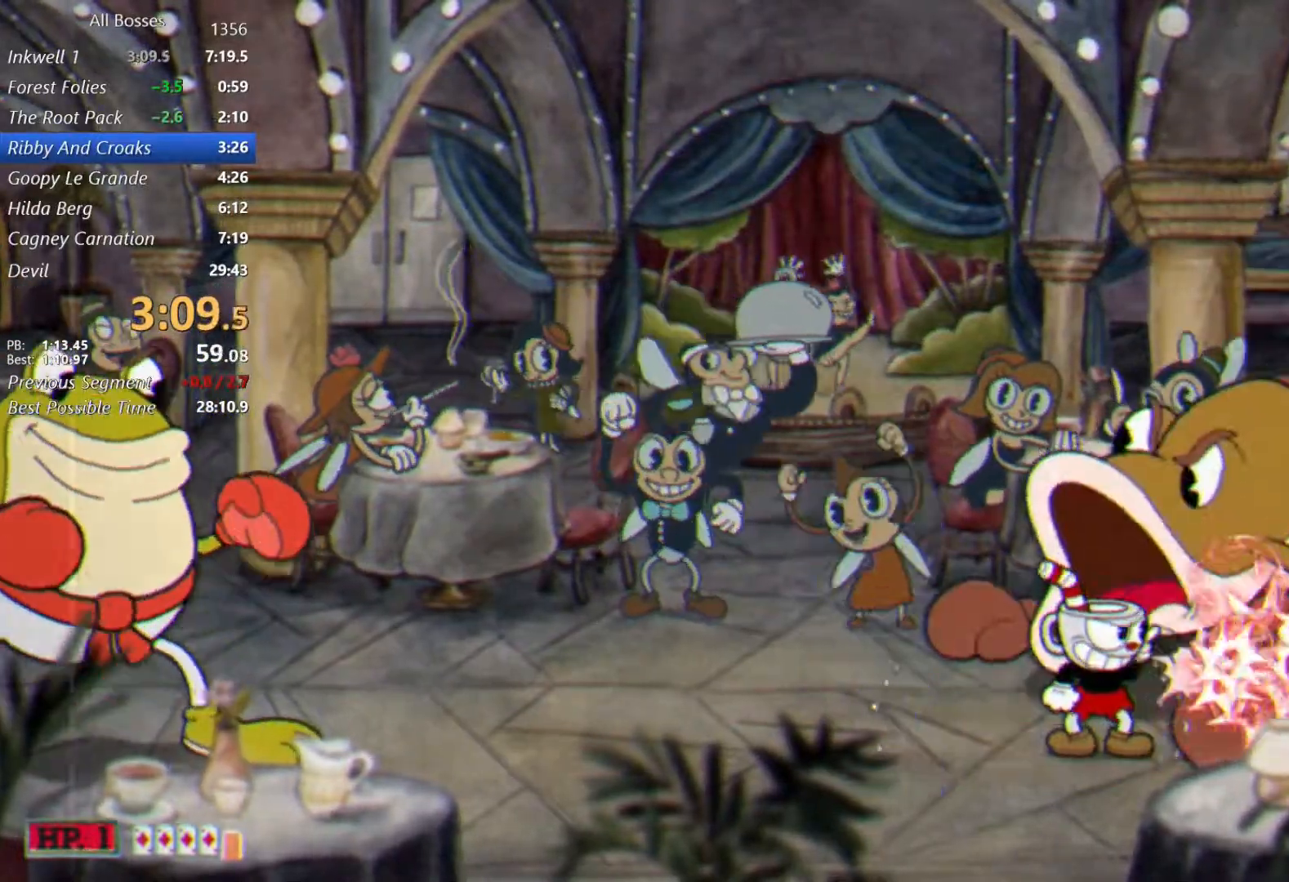
{"buttons": ["L2"], "left_stick": "center", "events": [[67, "left_stick", "right"], [167, "left_stick", "center"], [400, "left_stick", "right"], [467, "left_stick", "center"]]}
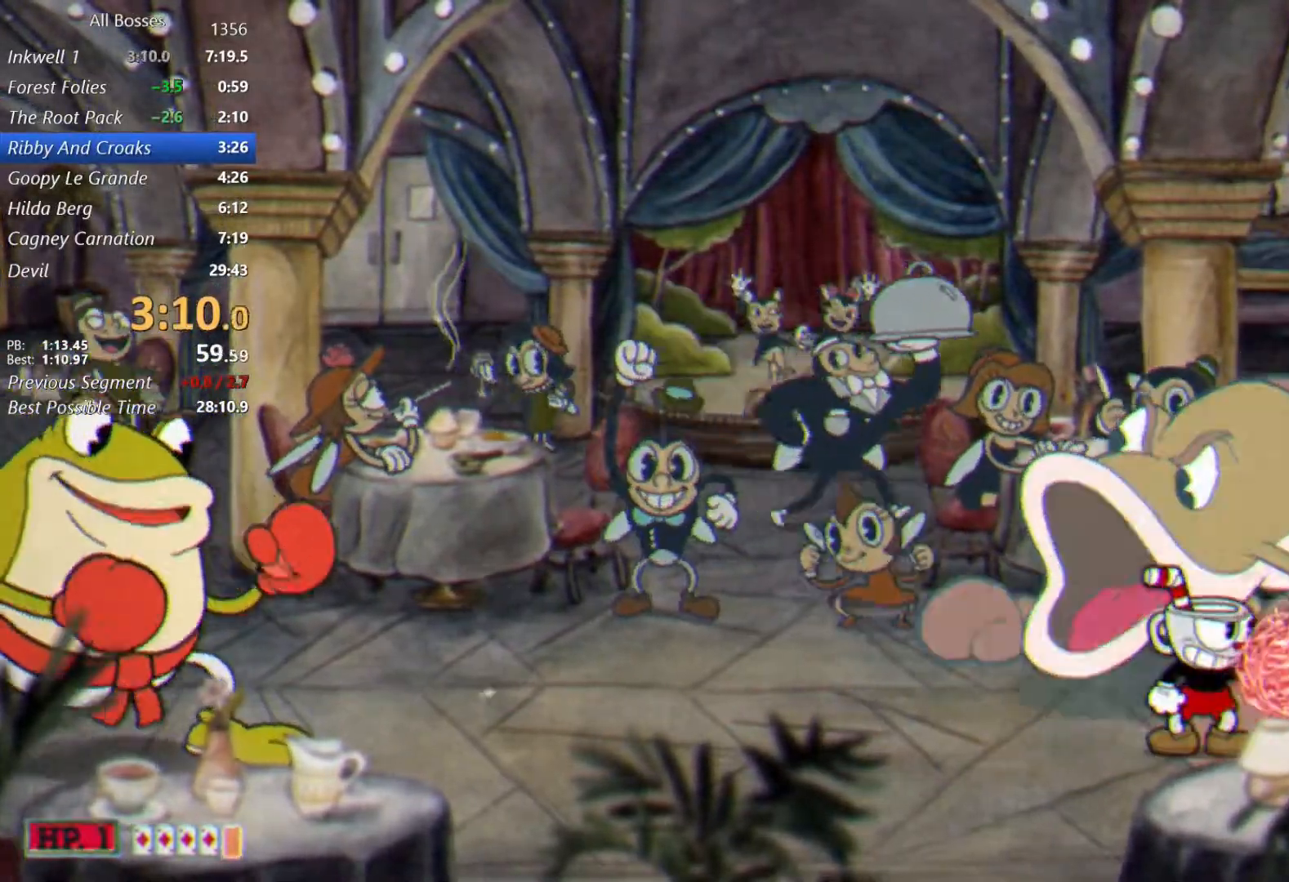
{"buttons": ["L2"], "left_stick": "center", "events": []}
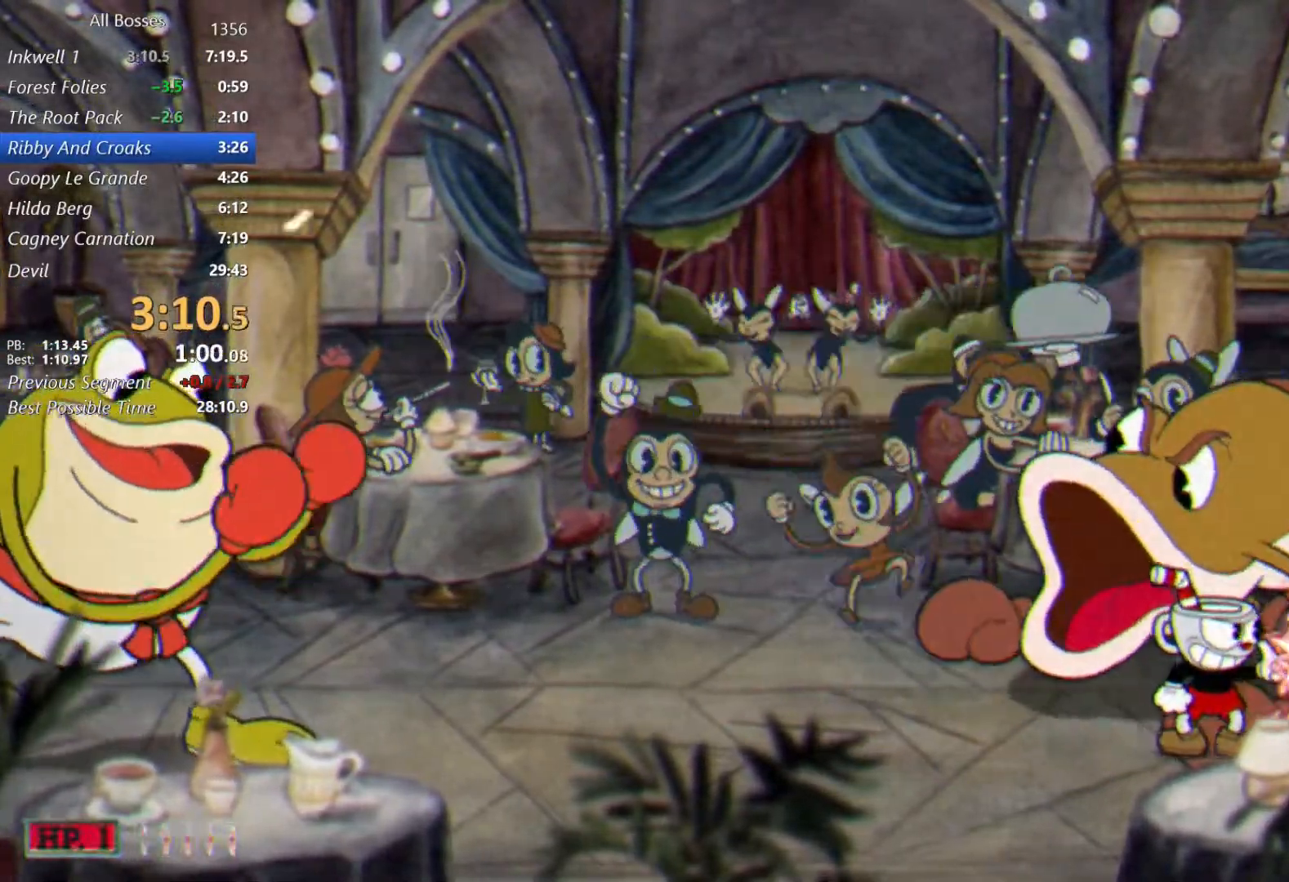
{"buttons": ["L2"], "left_stick": "center", "events": []}
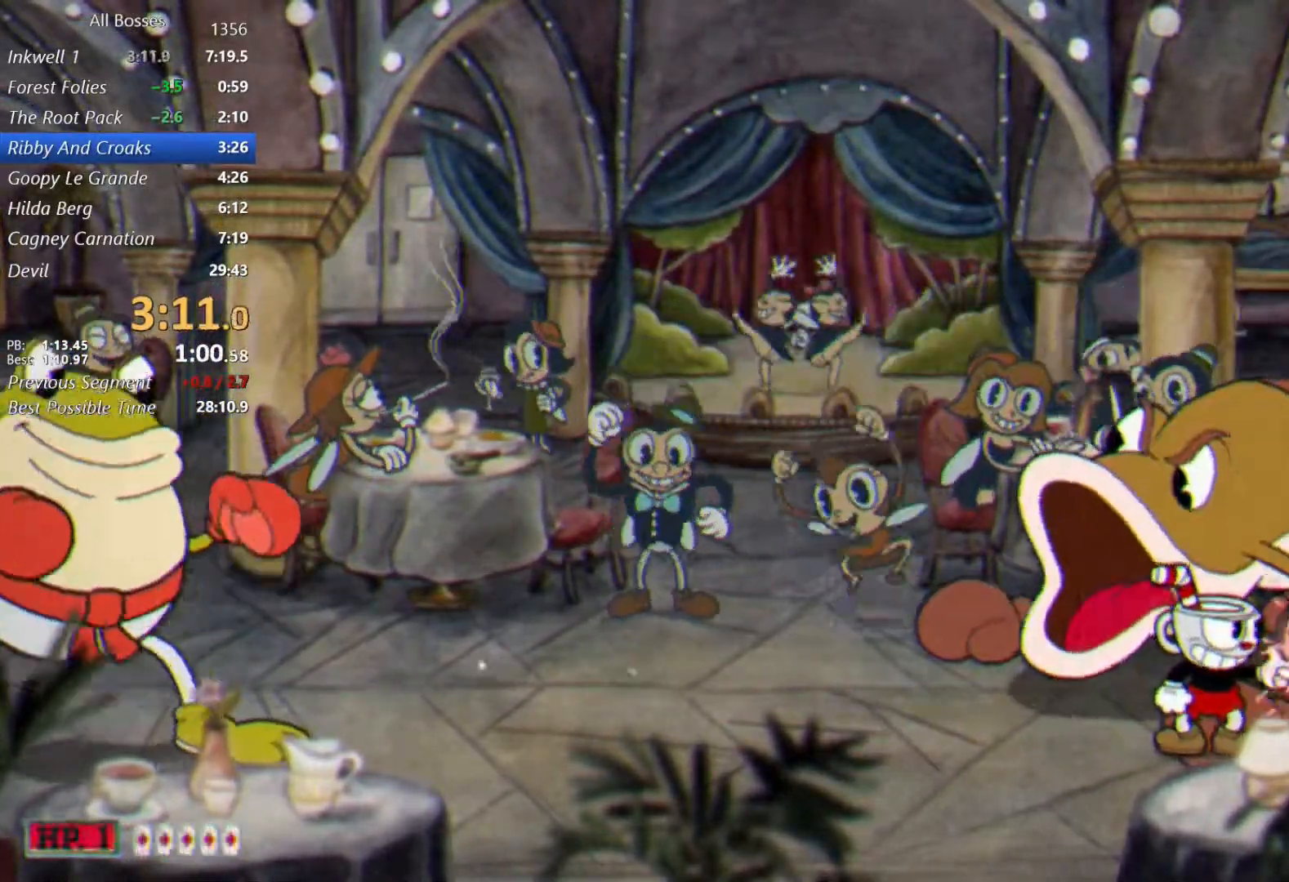
{"buttons": ["L2"], "left_stick": "center", "events": []}
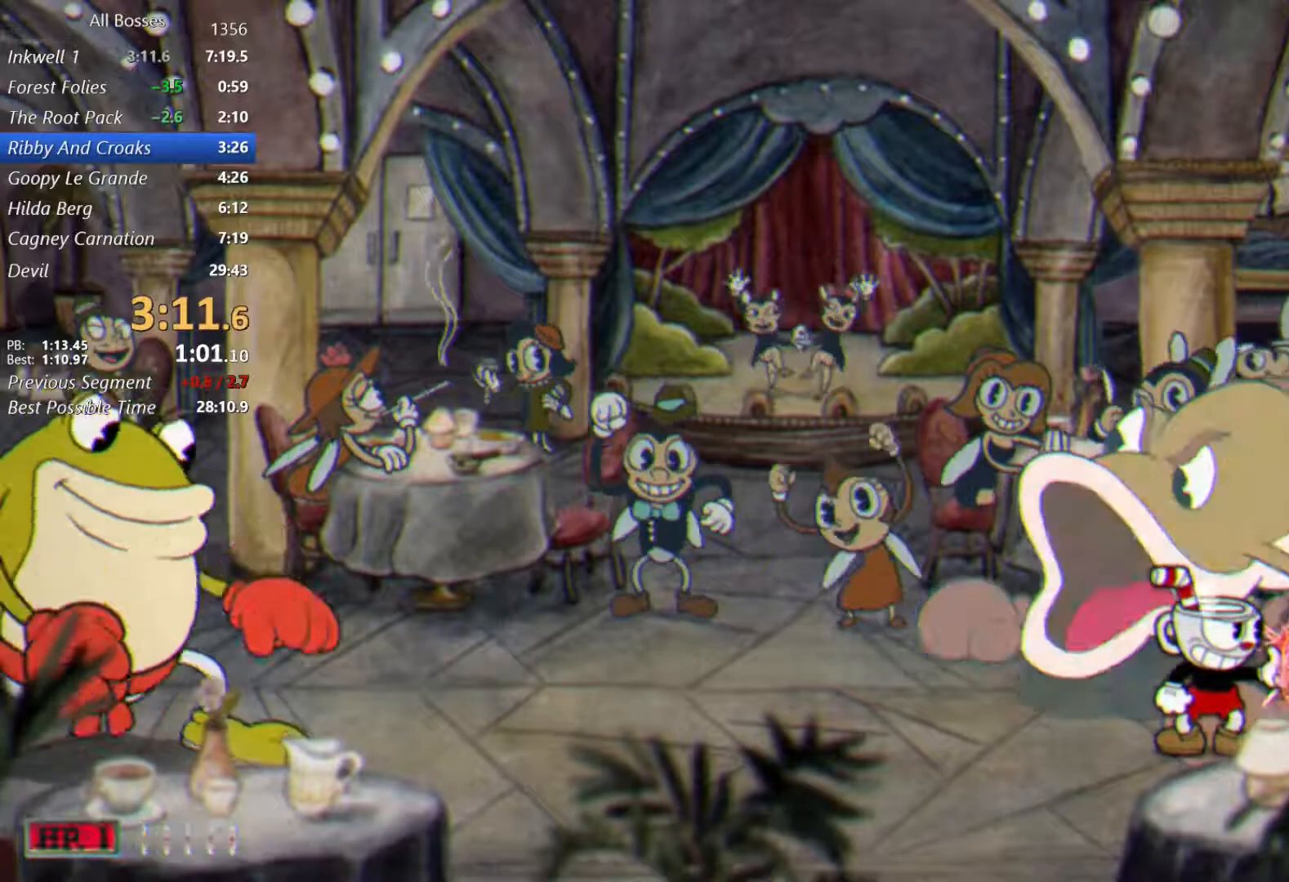
{"buttons": ["L2"], "left_stick": "left", "events": [[167, "left_stick", "left"]]}
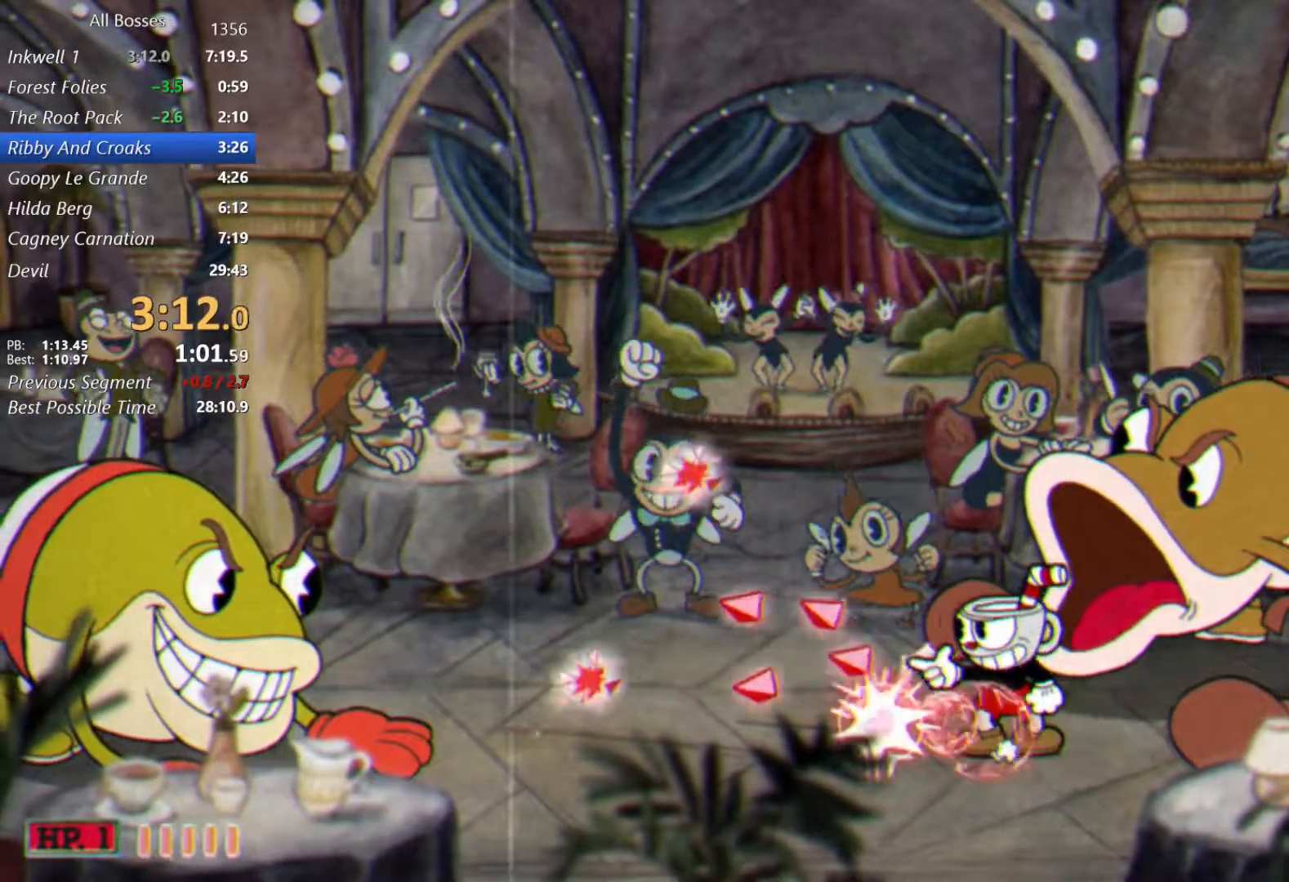
{"buttons": ["L2"], "left_stick": "center", "events": [[17, "B", "down"], [33, "left_stick", "center"], [100, "B", "up"]]}
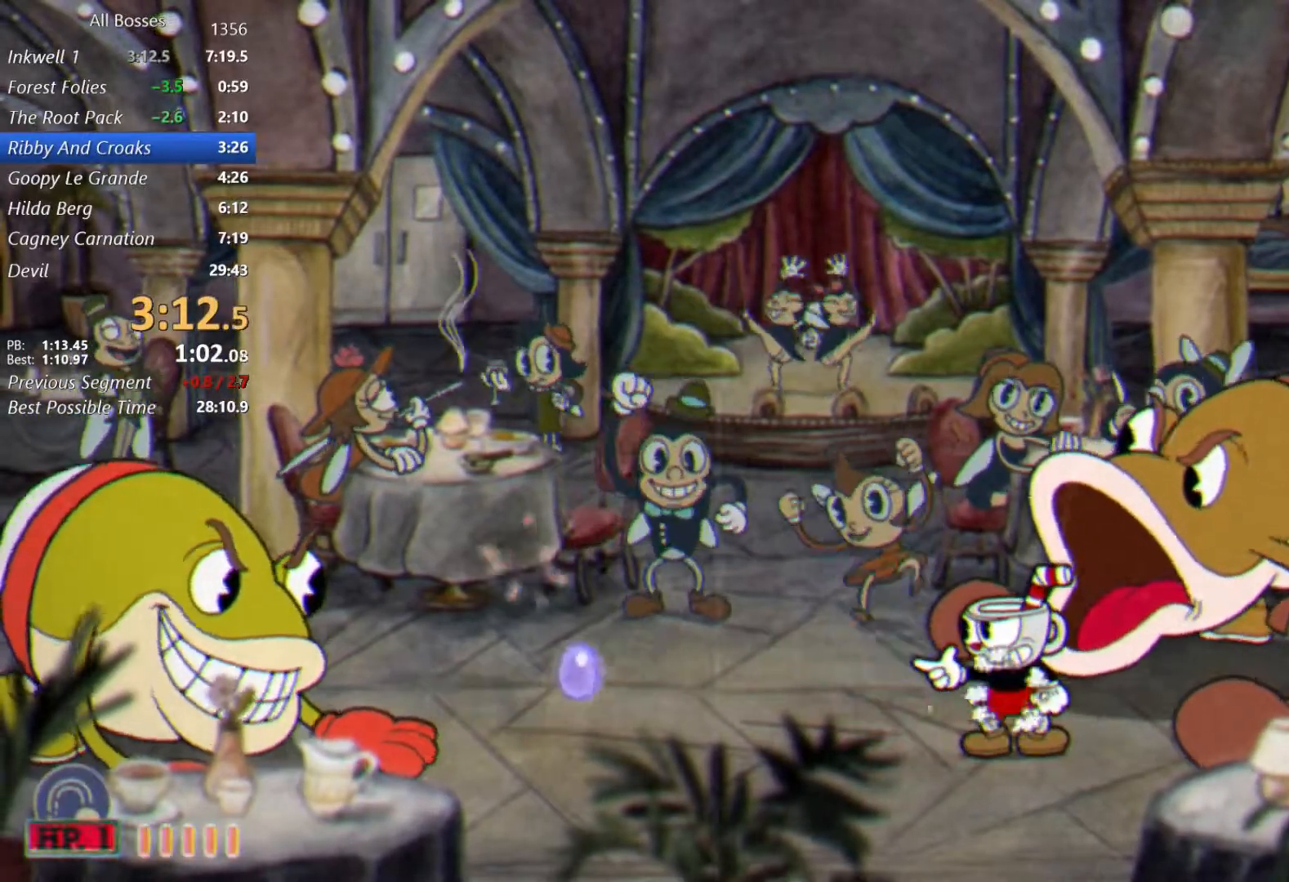
{"buttons": ["L2", "R1"], "left_stick": "down", "events": [[267, "left_stick", "down"], [300, "R1", "down"]]}
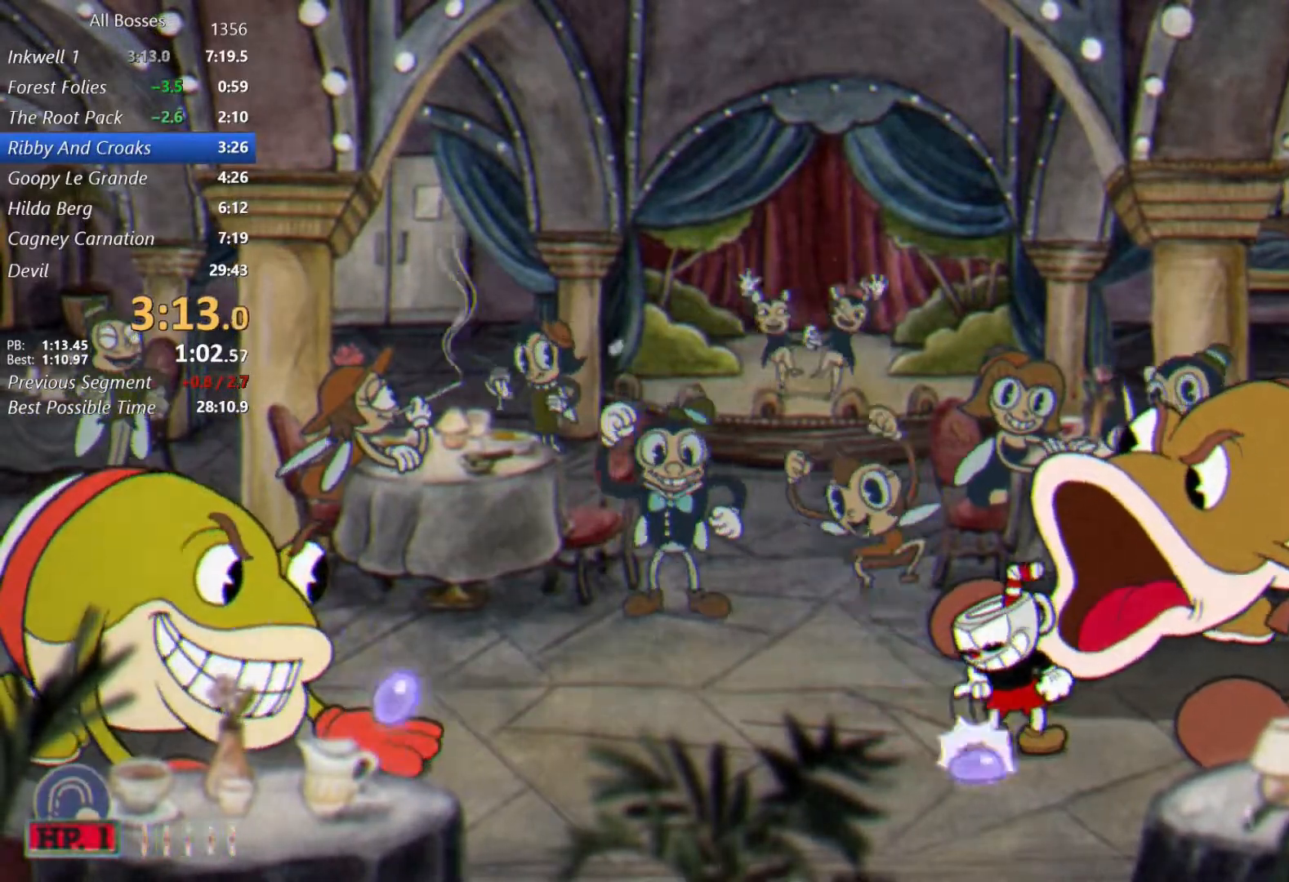
{"buttons": [], "left_stick": "down", "events": [[500, "L2", "up"], [500, "R1", "up"]]}